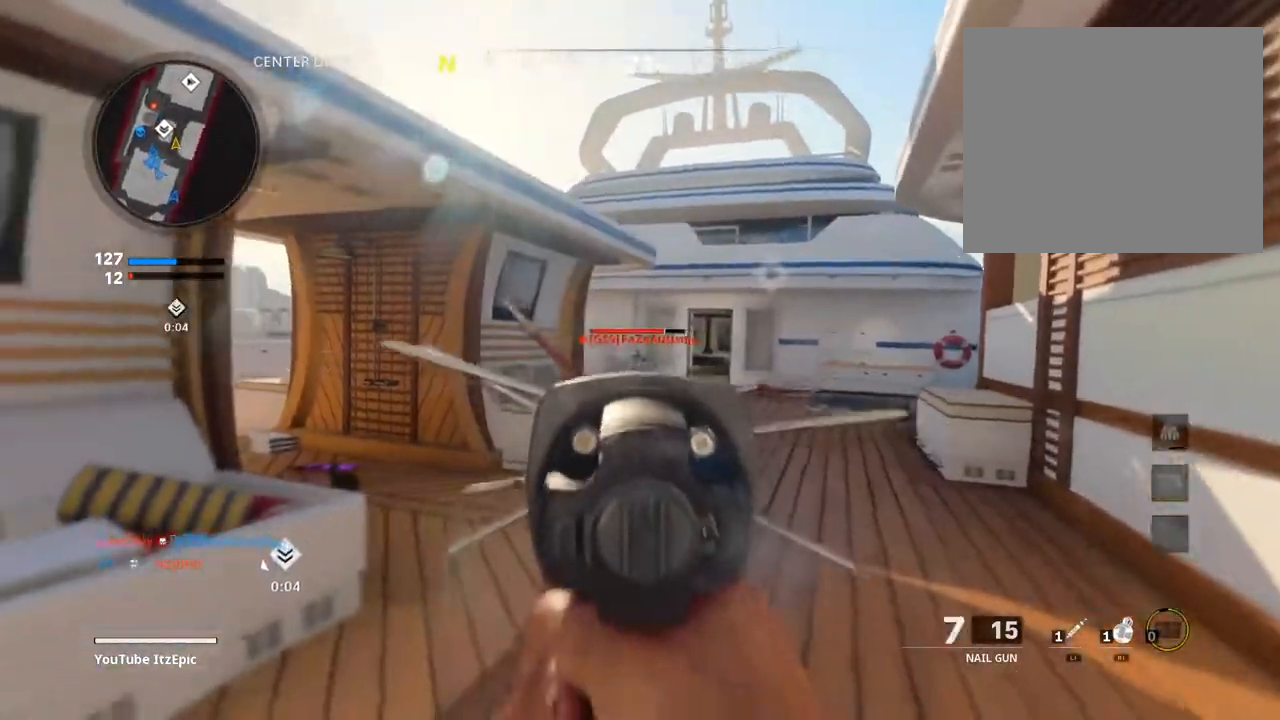
Gameplay with a controller (PlayStation layout); each line is a JSON object with the inputs held at the frame after it. "events" lists button and stick changes between this image and that frame as [ms after this image, input, new state], when the widget could be followed in between.
{"buttons": ["L3"], "left_stick": "up", "right_stick": "center", "events": [[183, "left_stick", "up-right"], [267, "right_stick", "left"], [400, "right_stick", "center"], [467, "L2", "up"], [467, "L3", "down"], [467, "left_stick", "up"], [500, "R2", "up"]]}
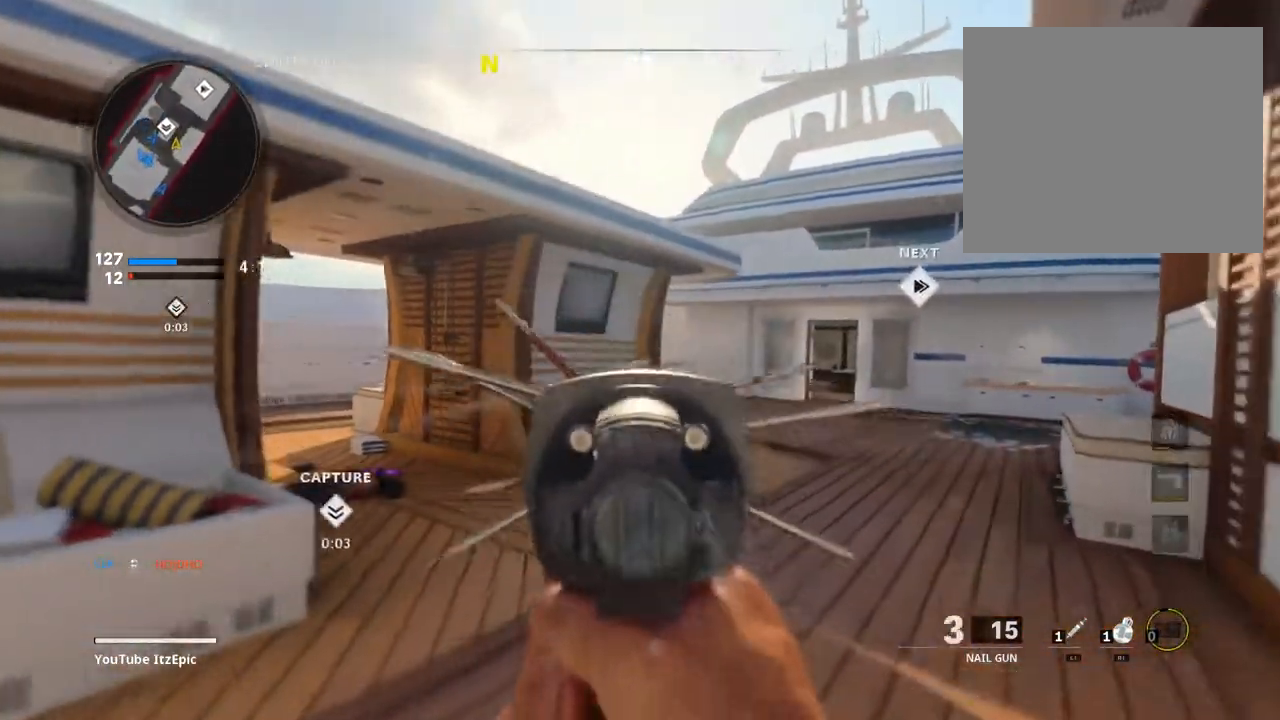
{"buttons": [], "left_stick": "up-left", "right_stick": "center", "events": [[50, "SQUARE", "down"], [117, "SQUARE", "up"], [167, "left_stick", "up-left"], [234, "right_stick", "down-left"], [401, "right_stick", "center"], [434, "L3", "up"]]}
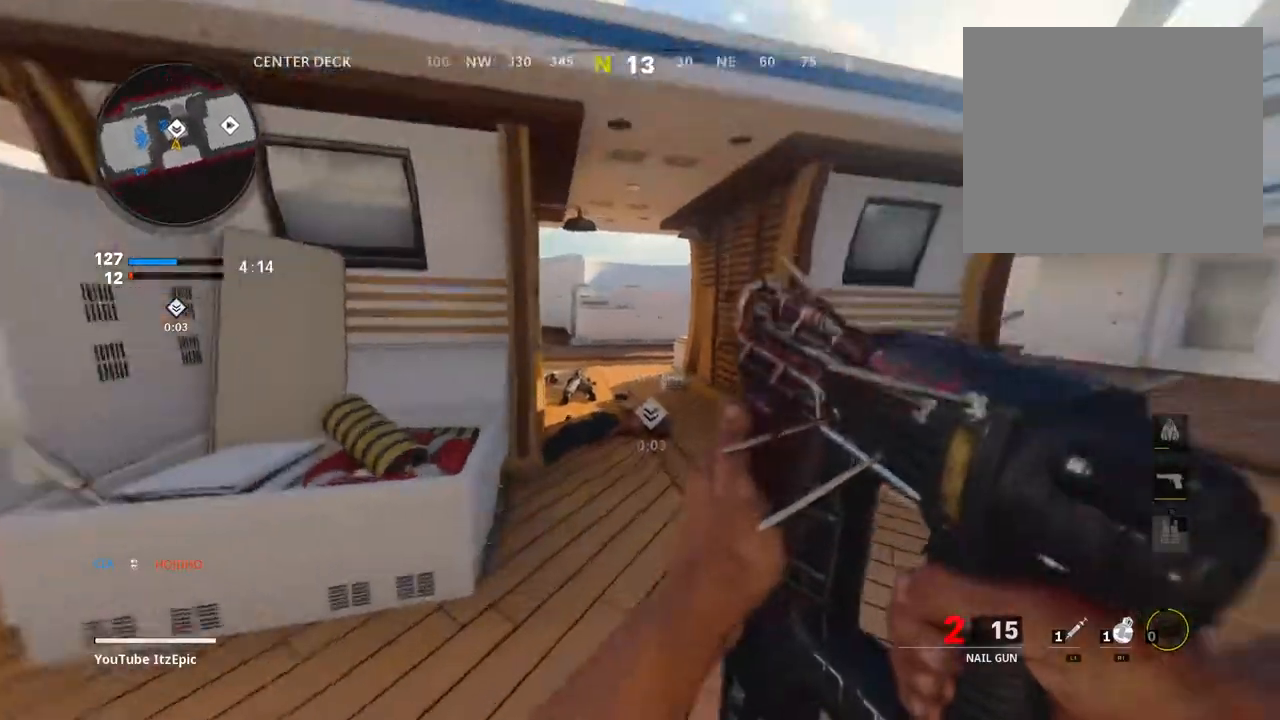
{"buttons": ["CIRCLE"], "left_stick": "up-left", "right_stick": "center", "events": [[183, "CIRCLE", "down"], [384, "CIRCLE", "up"], [500, "CIRCLE", "down"]]}
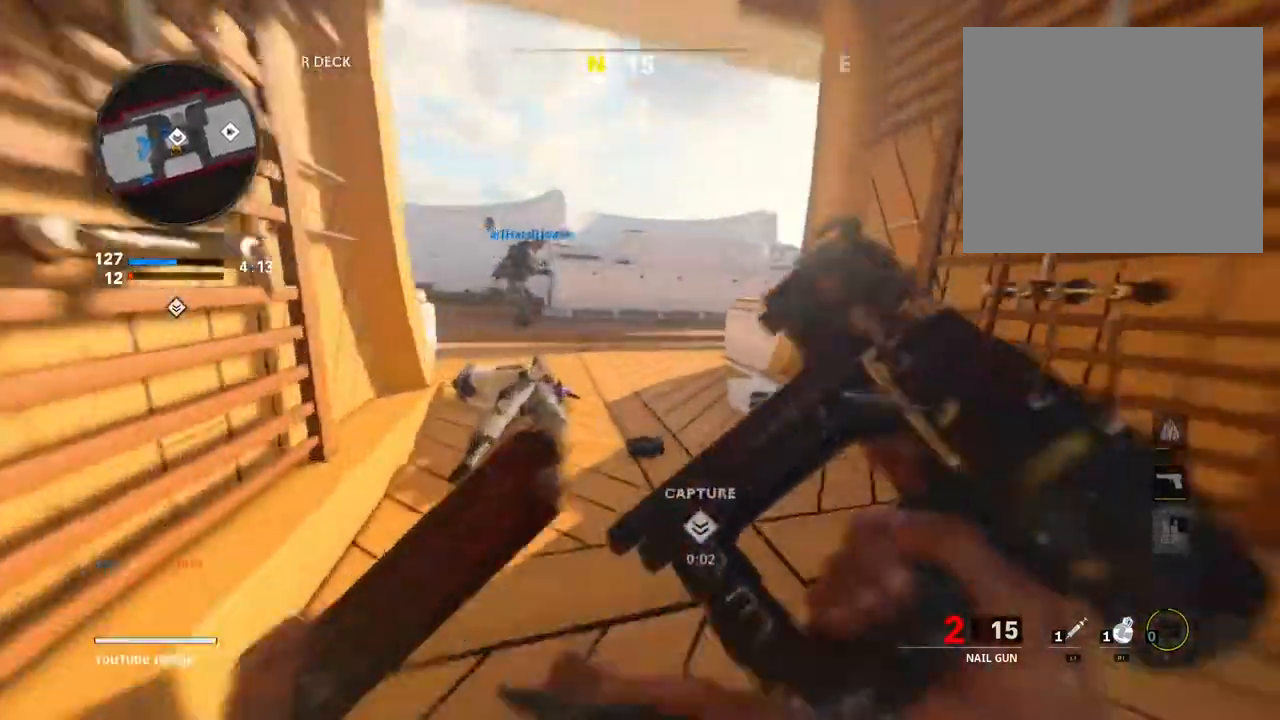
{"buttons": [], "left_stick": "up-left", "right_stick": "right", "events": [[17, "right_stick", "right"], [134, "CIRCLE", "up"], [151, "L3", "down"], [184, "right_stick", "center"], [367, "L3", "up"], [434, "right_stick", "right"]]}
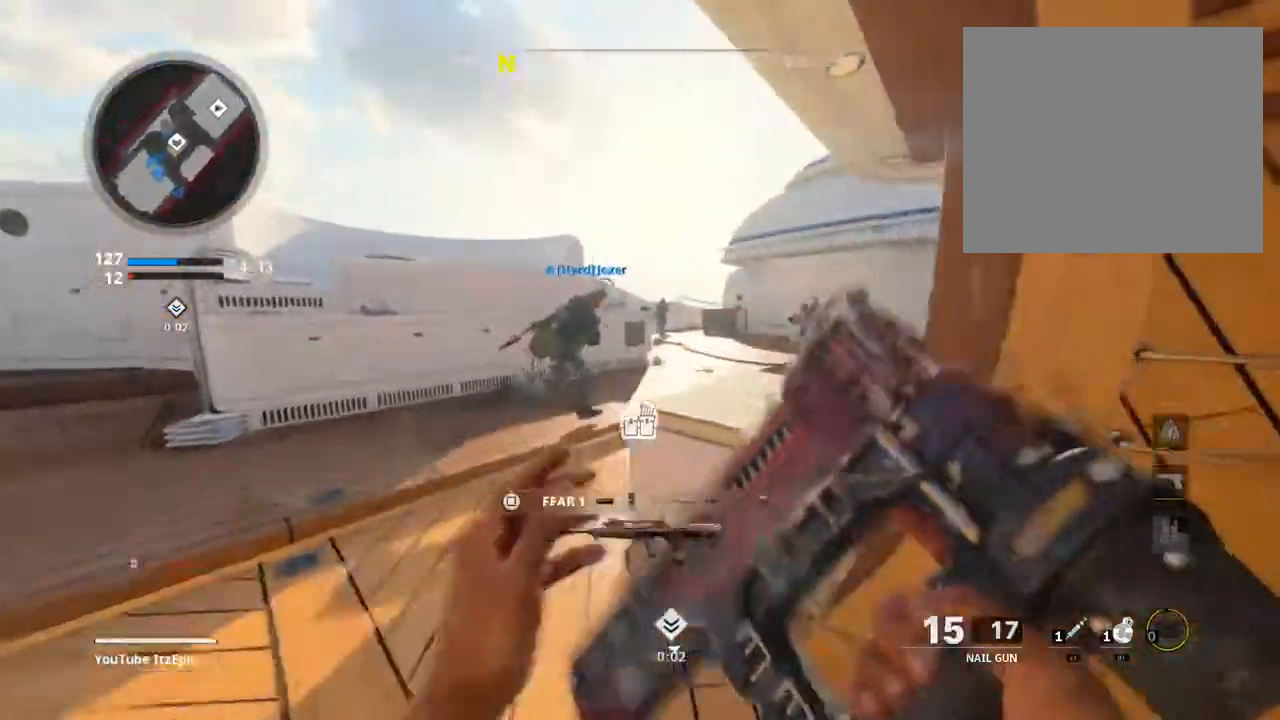
{"buttons": ["L2", "R2"], "left_stick": "down-left", "right_stick": "left", "events": [[67, "right_stick", "center"], [200, "L2", "down"], [200, "right_stick", "up"], [267, "left_stick", "up-right"], [300, "R2", "down"], [300, "right_stick", "up-right"], [350, "left_stick", "down-right"], [450, "right_stick", "left"], [467, "left_stick", "down-left"]]}
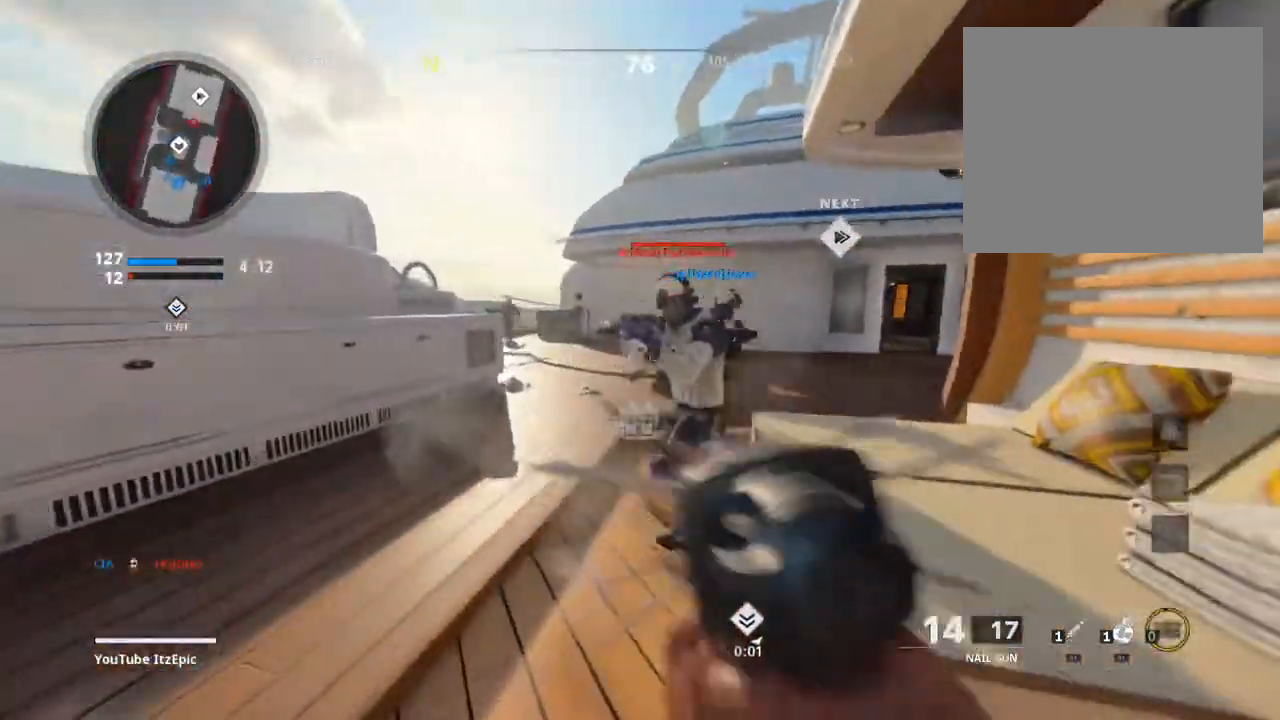
{"buttons": ["L2", "R2"], "left_stick": "left", "right_stick": "left", "events": [[151, "left_stick", "down"], [151, "right_stick", "up-right"], [384, "right_stick", "left"], [418, "left_stick", "left"]]}